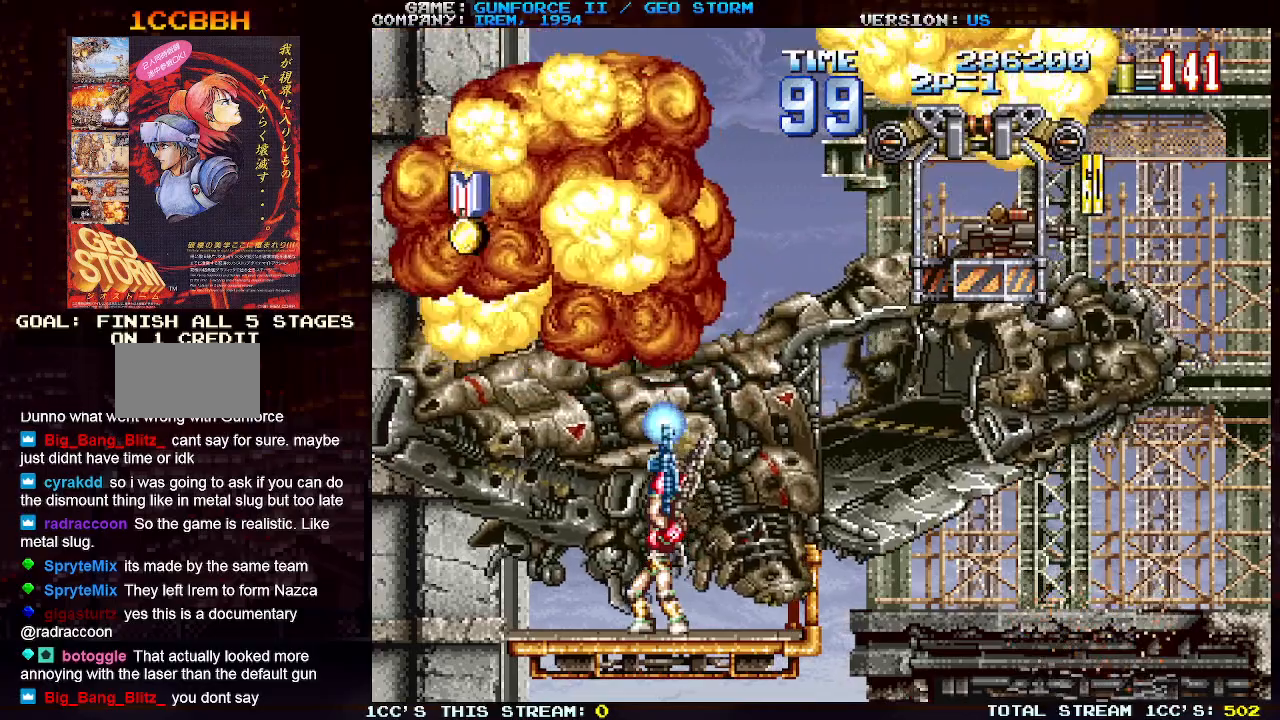
Gameplay with a controller (arcade stick); each line is a JSON object with the inputs held at the frame after it. "events" lists button and stick changes between this image and that frame as [ms after this image, input, new state], when the widget could be followed in between. Not read: L3 R3.
{"buttons": [], "left_stick": "center", "events": []}
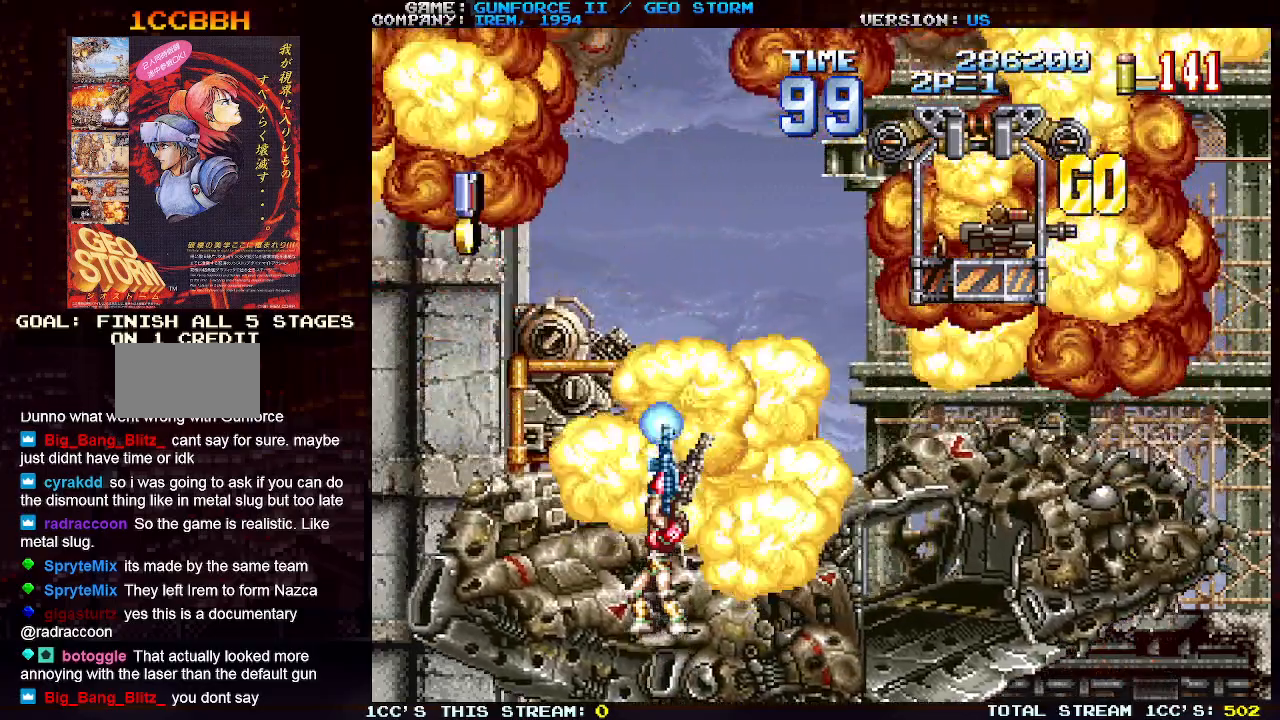
{"buttons": [], "left_stick": "center", "events": []}
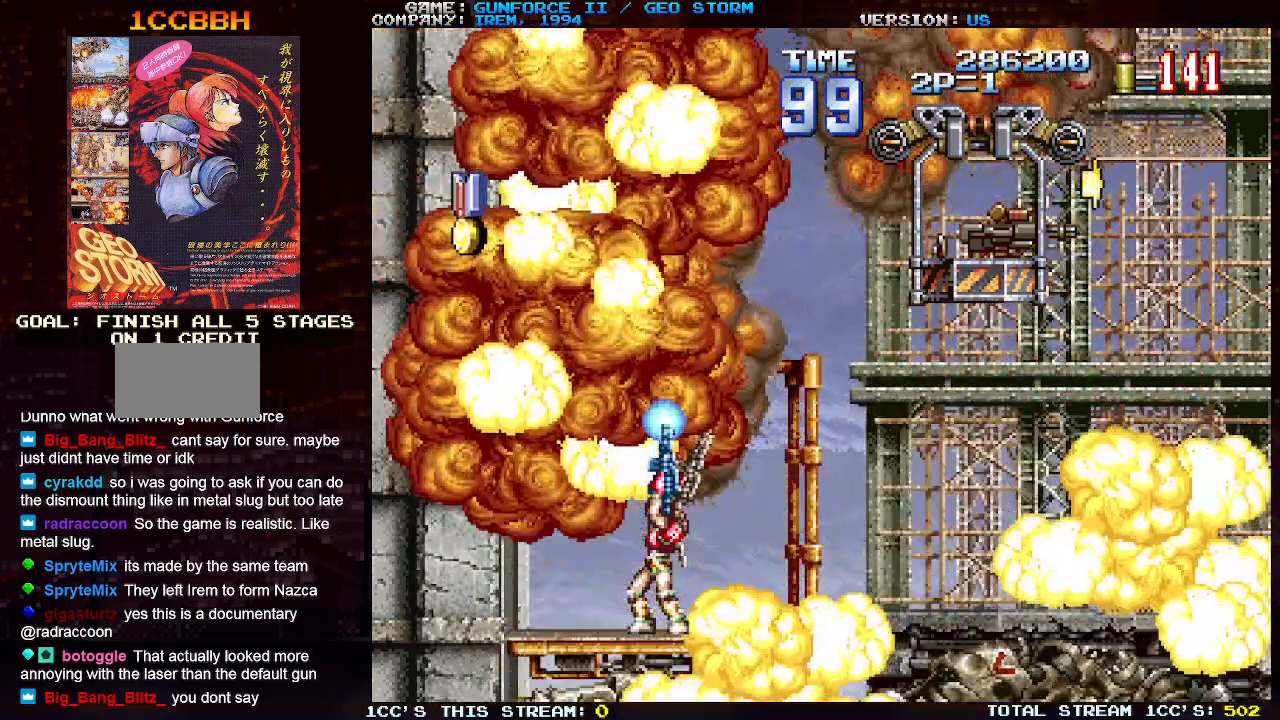
{"buttons": [], "left_stick": "center", "events": []}
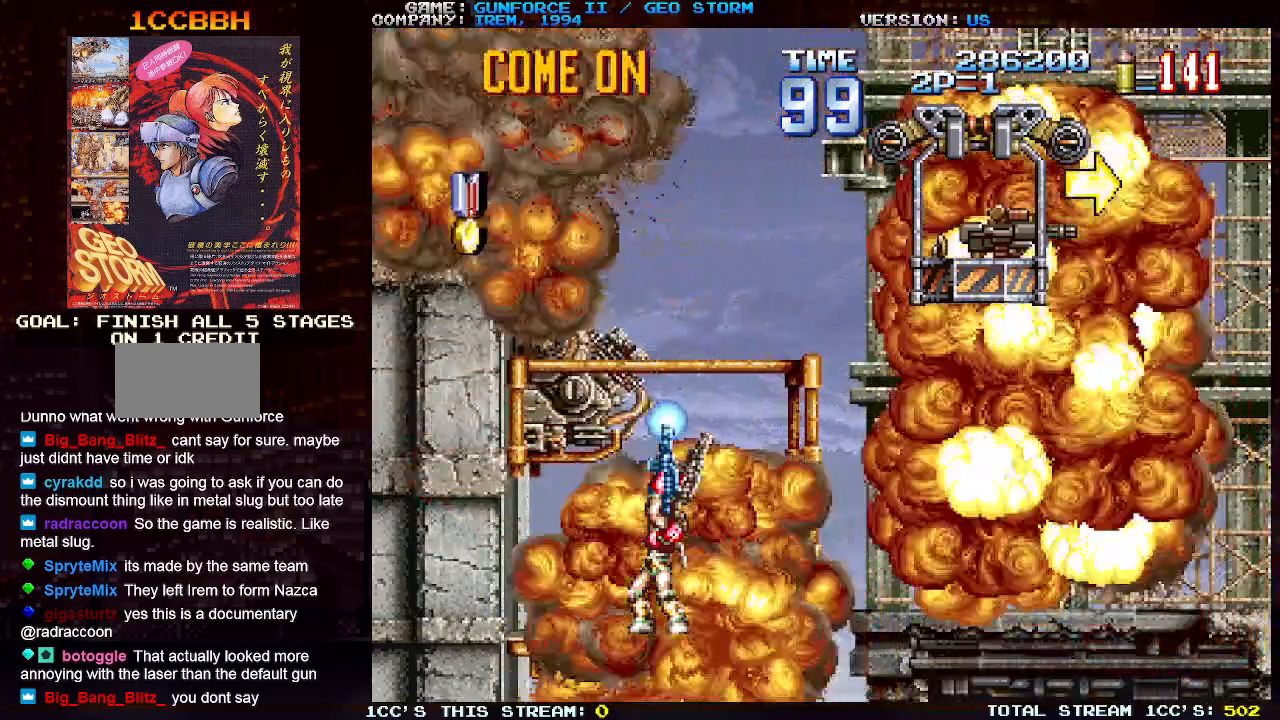
{"buttons": [], "left_stick": "center", "events": []}
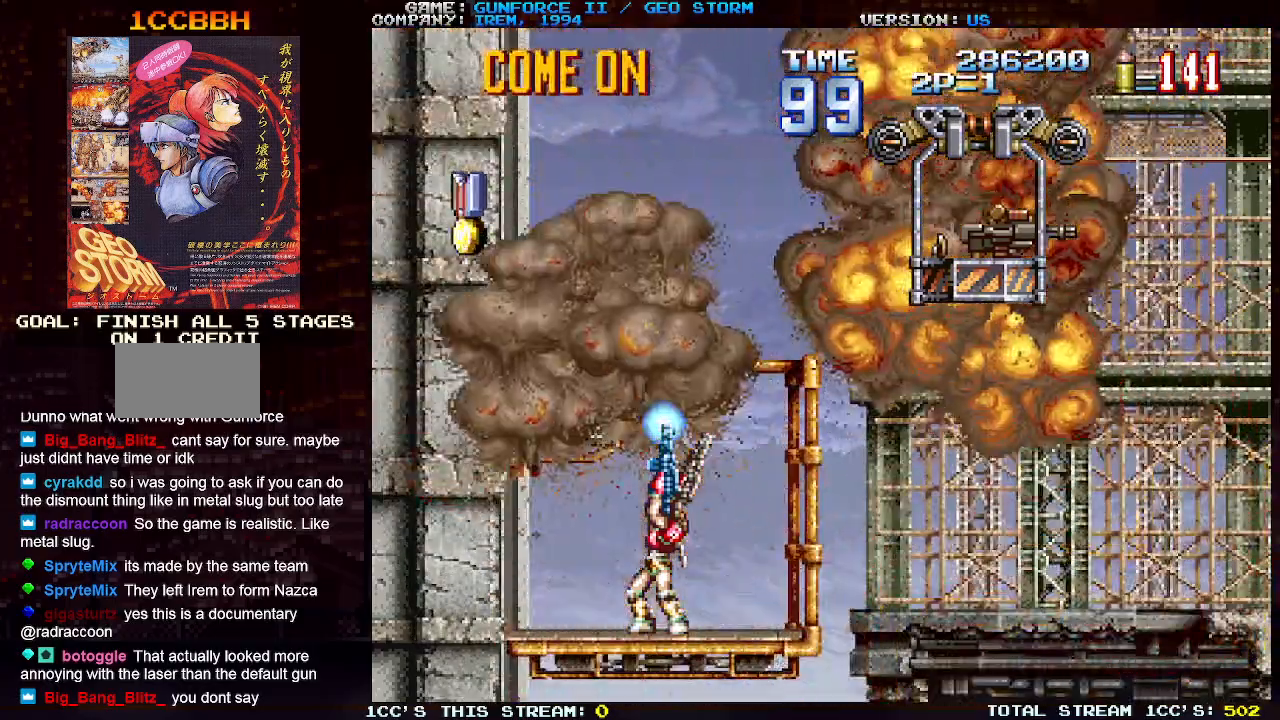
{"buttons": [], "left_stick": "center", "events": [[200, "left_stick", "left"], [317, "left_stick", "center"]]}
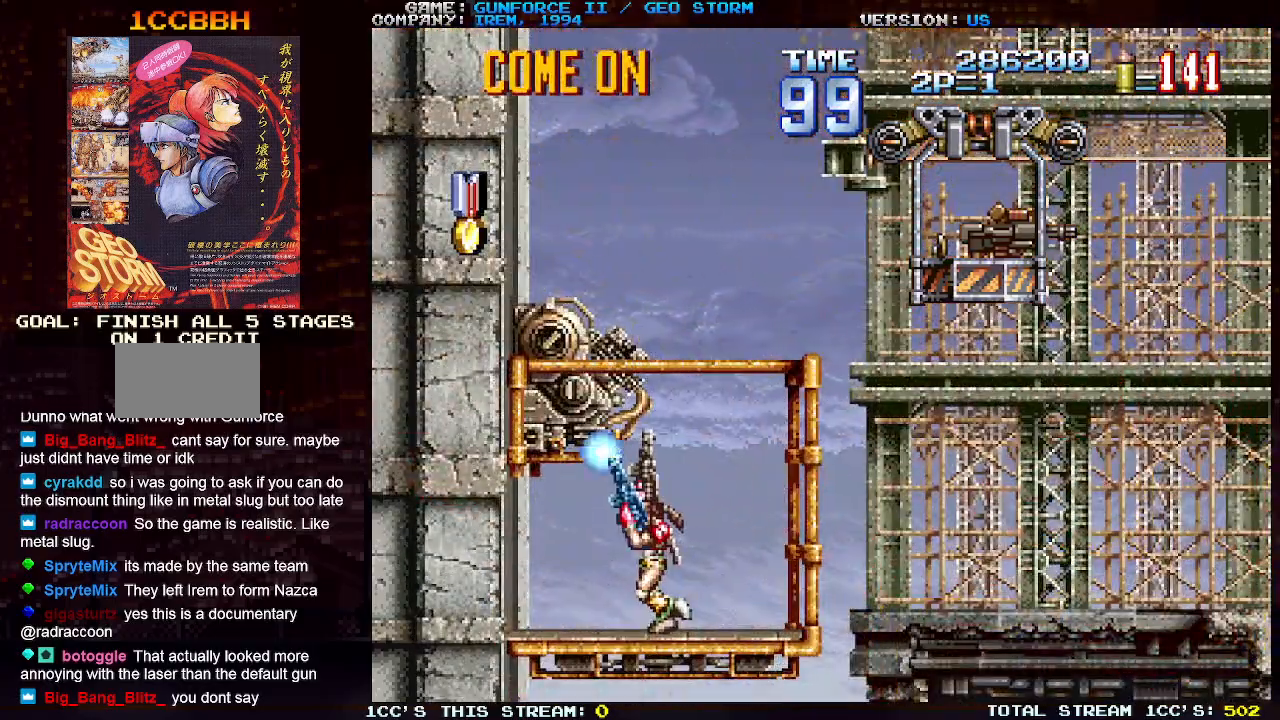
{"buttons": [], "left_stick": "center", "events": [[150, "left_stick", "left"], [300, "left_stick", "center"]]}
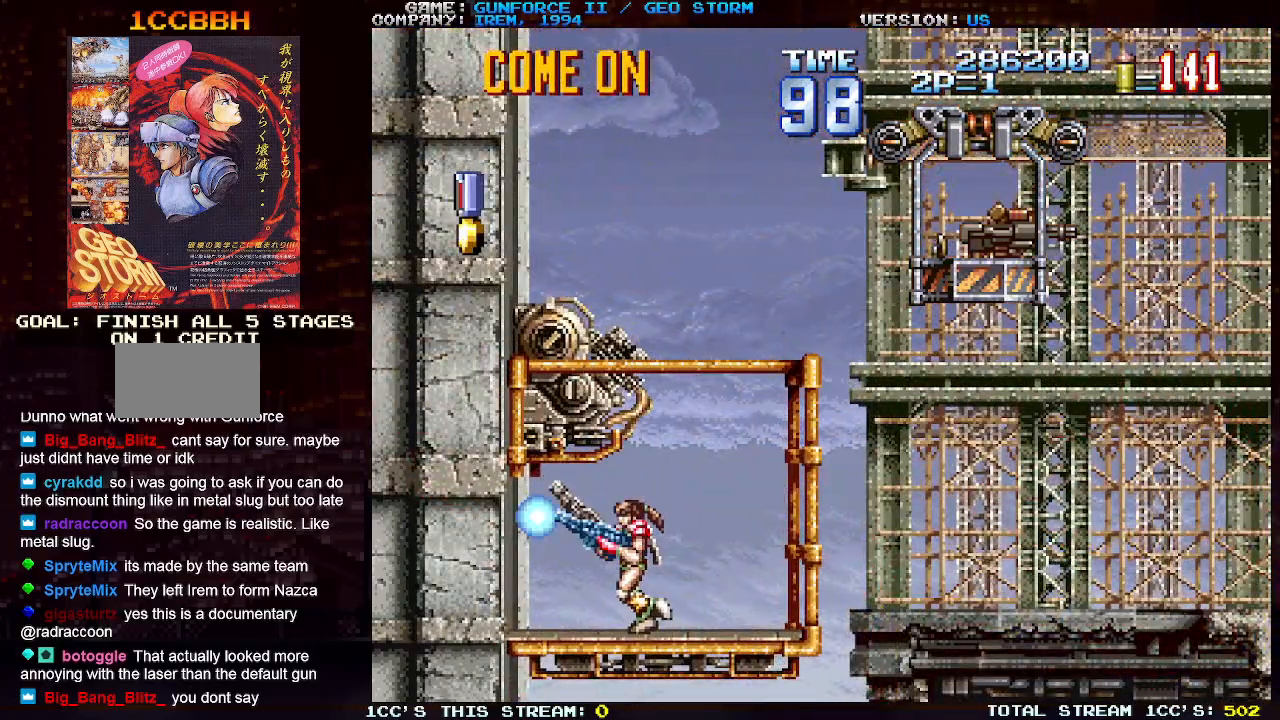
{"buttons": ["TRIANGLE"], "left_stick": "right", "events": [[217, "left_stick", "right"], [467, "TRIANGLE", "down"]]}
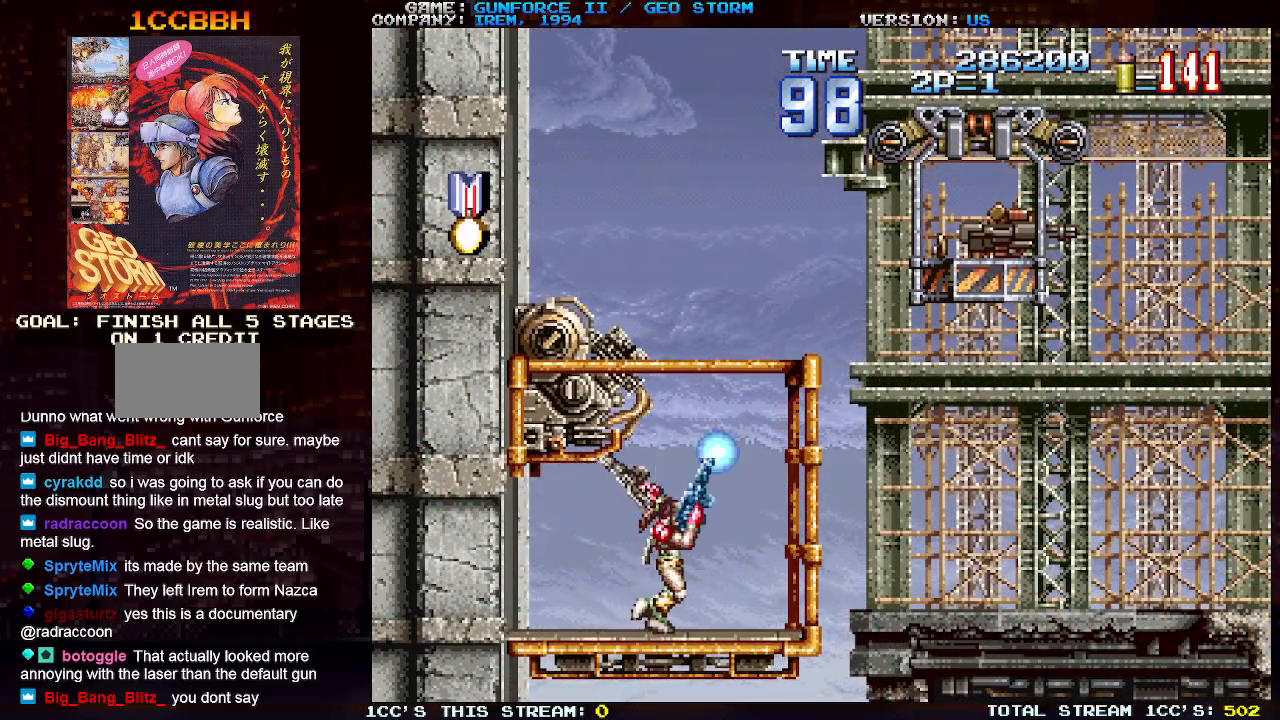
{"buttons": [], "left_stick": "right", "events": [[100, "TRIANGLE", "up"]]}
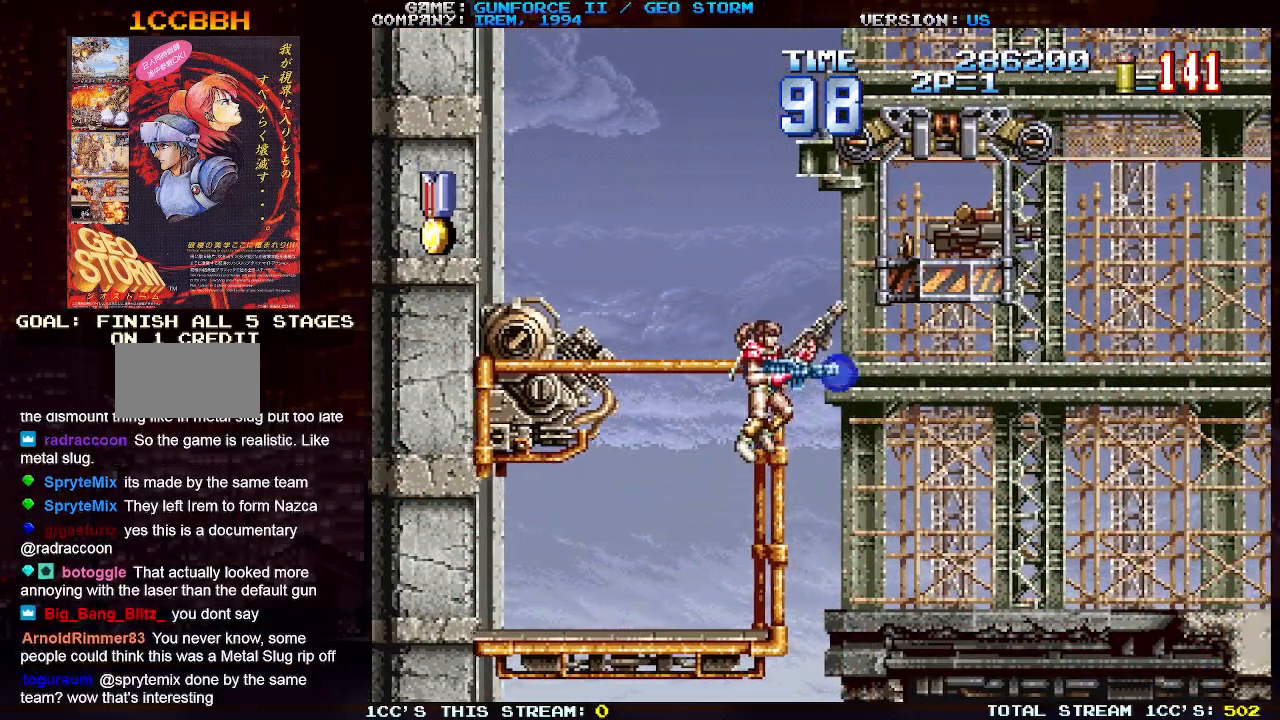
{"buttons": [], "left_stick": "center", "events": [[333, "left_stick", "center"]]}
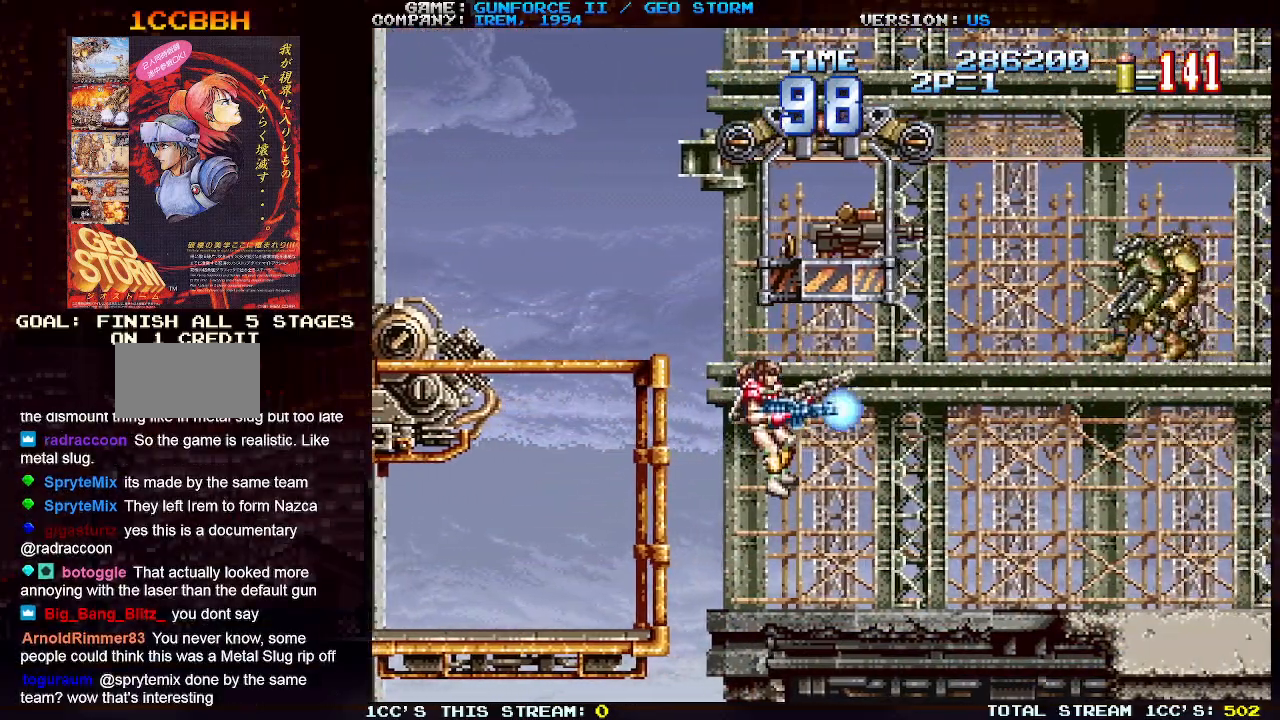
{"buttons": ["SQUARE"], "left_stick": "center", "events": [[150, "SQUARE", "down"], [167, "left_stick", "up-right"], [383, "left_stick", "center"]]}
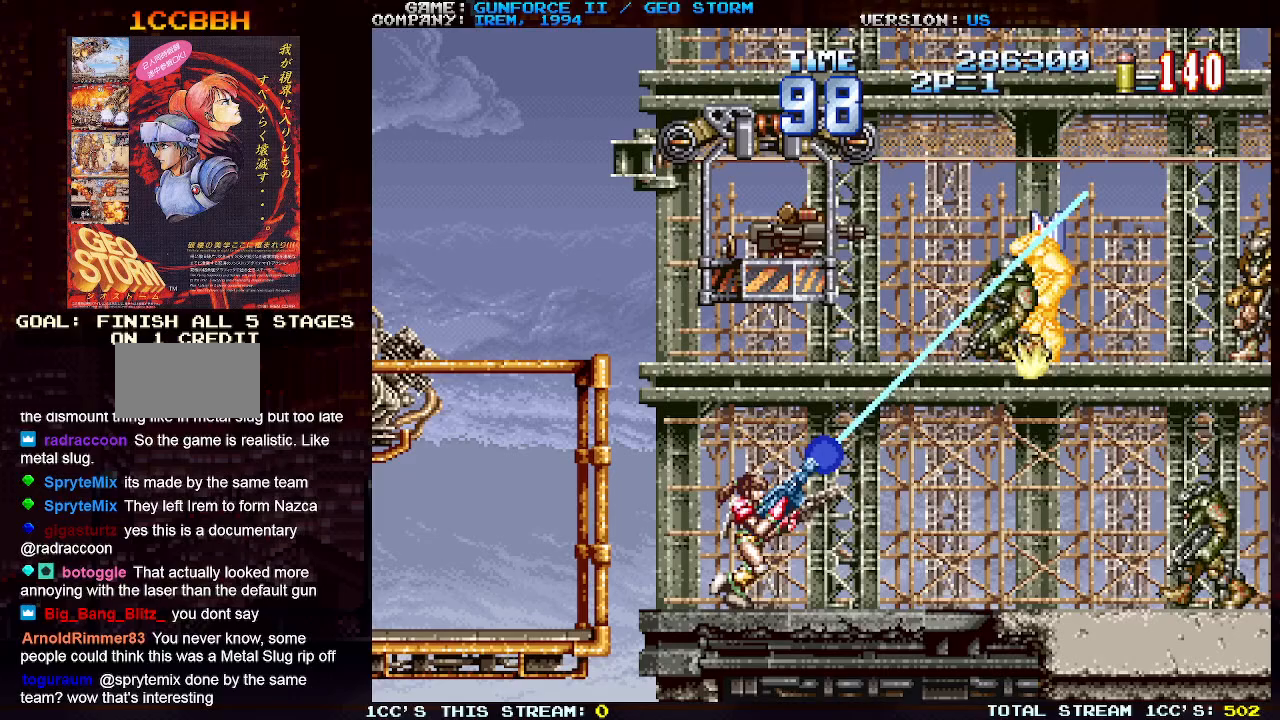
{"buttons": ["SQUARE"], "left_stick": "center", "events": [[50, "left_stick", "right"], [300, "left_stick", "center"]]}
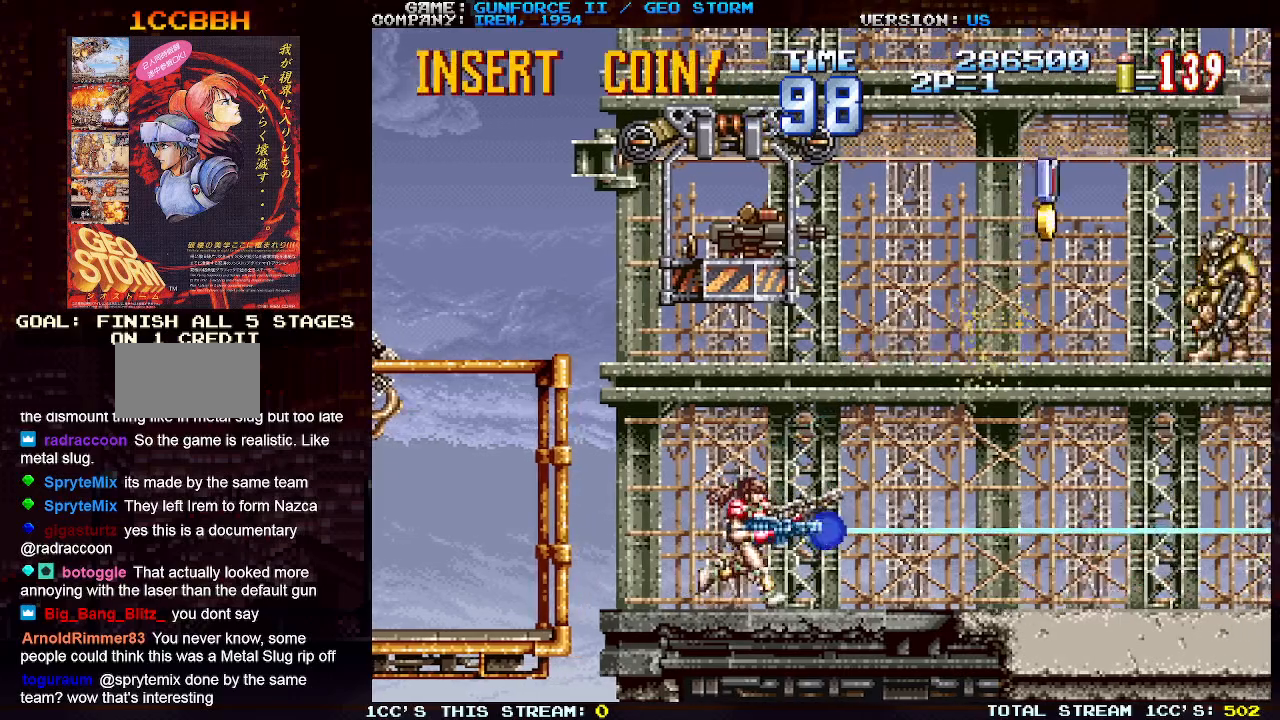
{"buttons": ["SQUARE"], "left_stick": "right", "events": [[233, "left_stick", "right"], [283, "left_stick", "up-right"], [467, "left_stick", "right"]]}
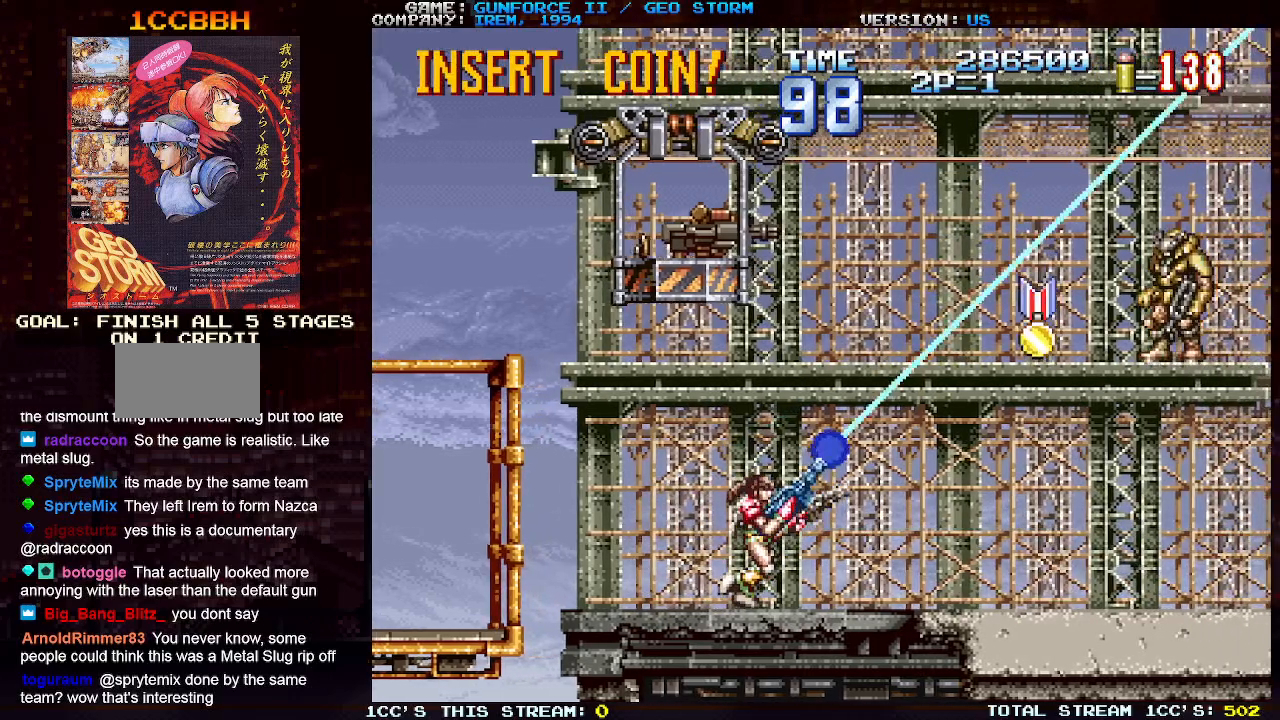
{"buttons": ["SQUARE"], "left_stick": "up", "events": [[167, "left_stick", "center"], [483, "left_stick", "up"]]}
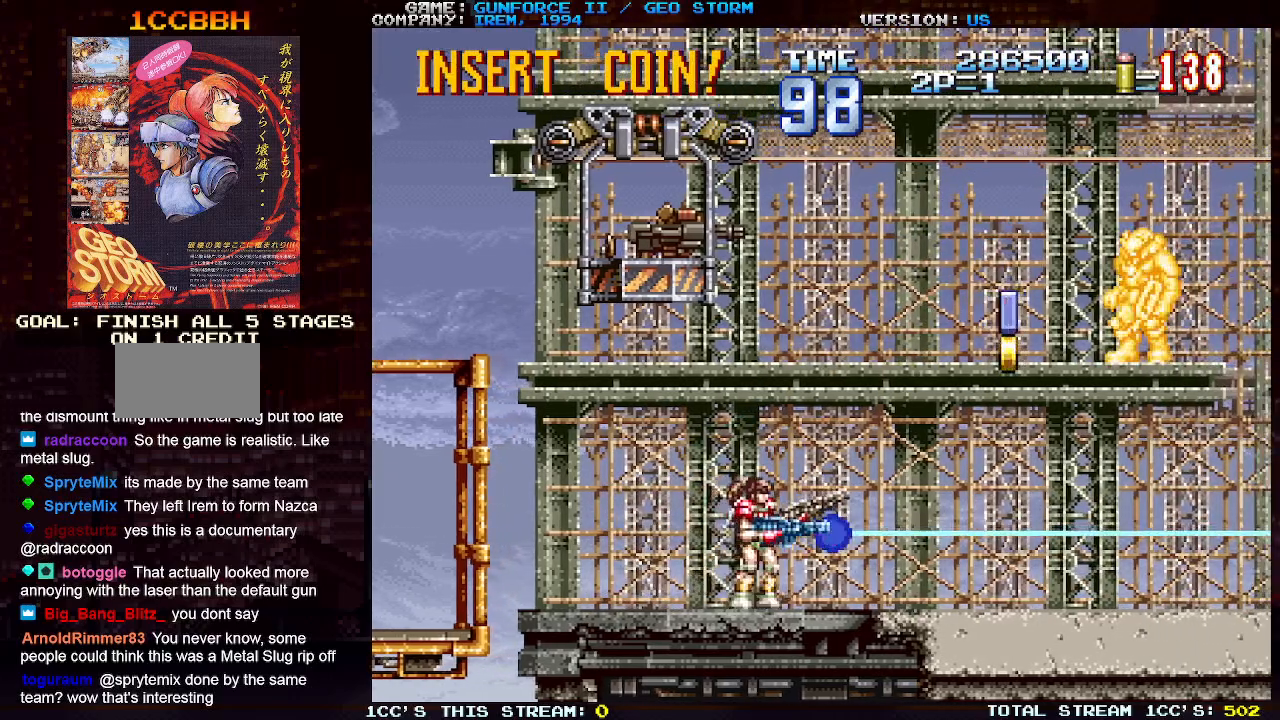
{"buttons": ["SQUARE"], "left_stick": "center", "events": [[83, "left_stick", "right"], [317, "left_stick", "center"]]}
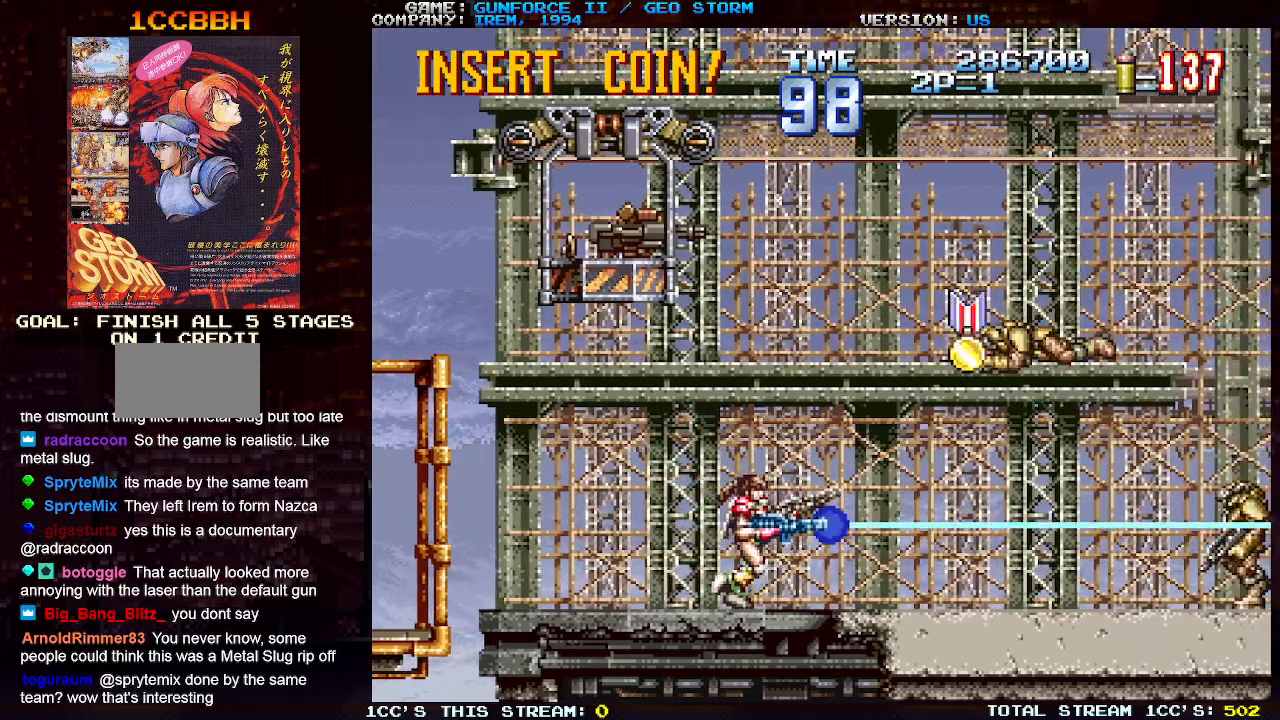
{"buttons": ["SQUARE"], "left_stick": "right", "events": [[133, "left_stick", "right"]]}
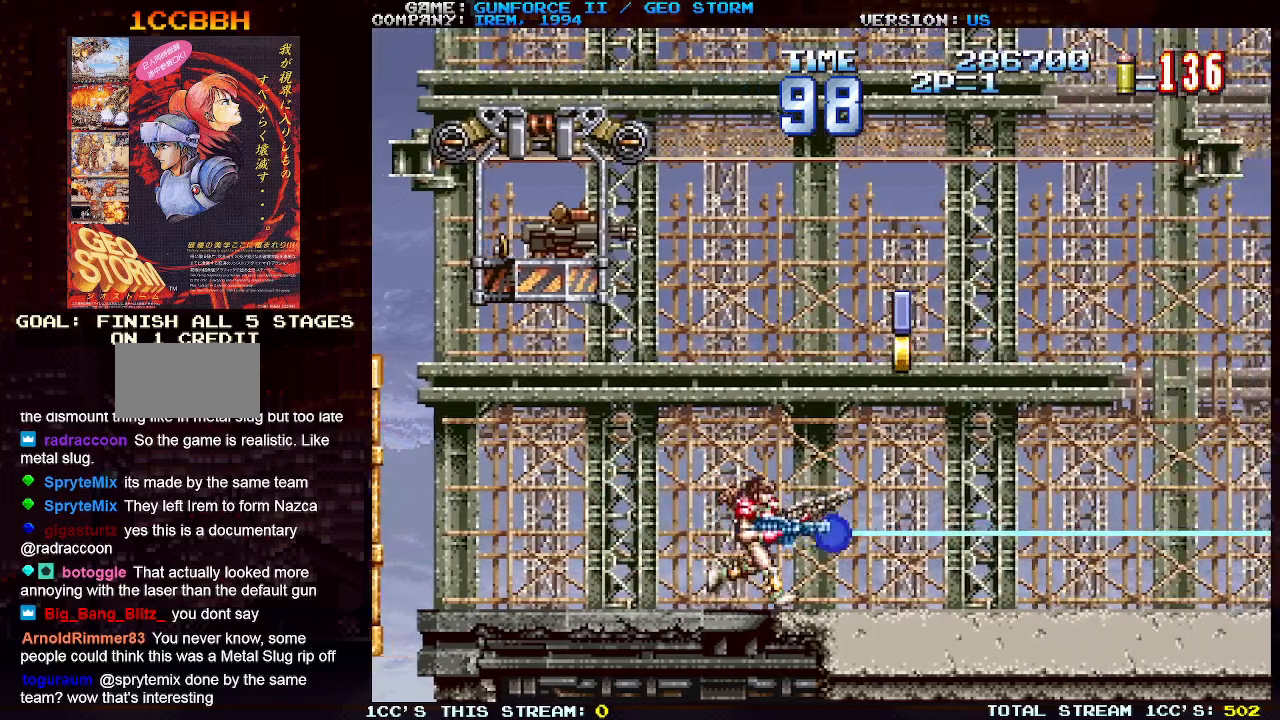
{"buttons": ["SQUARE"], "left_stick": "right", "events": [[33, "left_stick", "center"], [417, "left_stick", "right"]]}
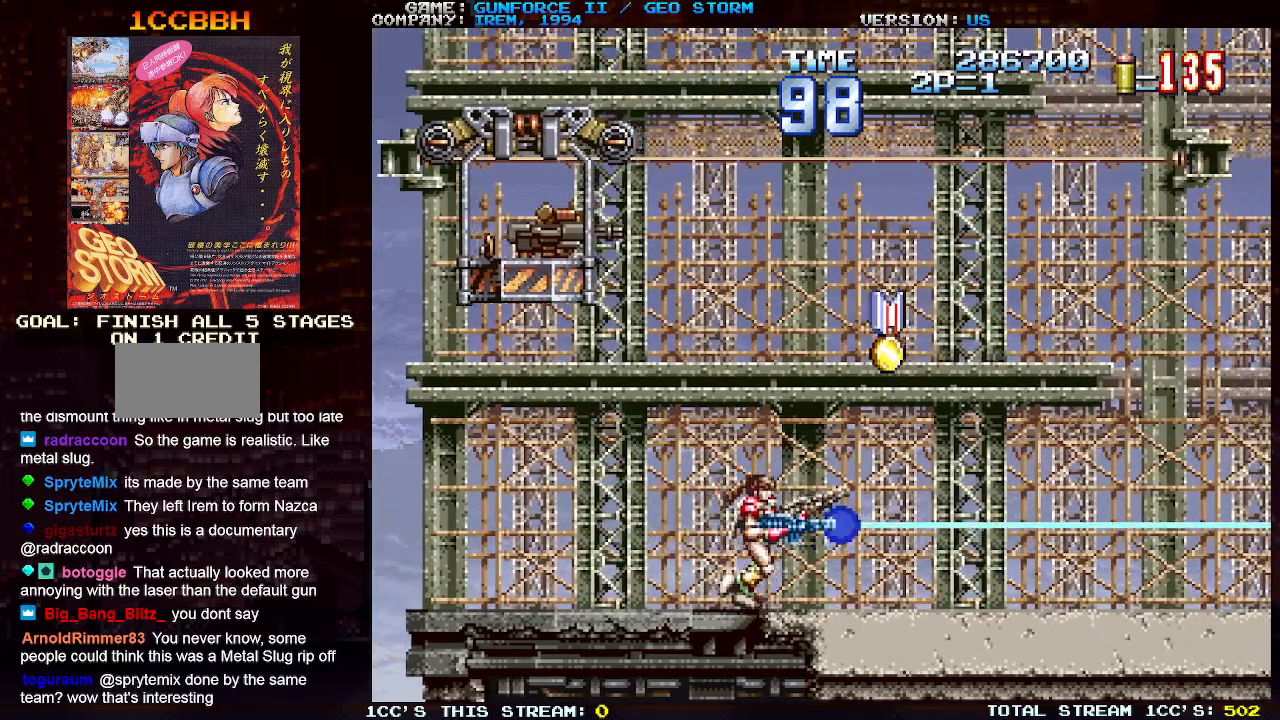
{"buttons": ["SQUARE"], "left_stick": "right", "events": [[333, "left_stick", "center"], [500, "left_stick", "right"]]}
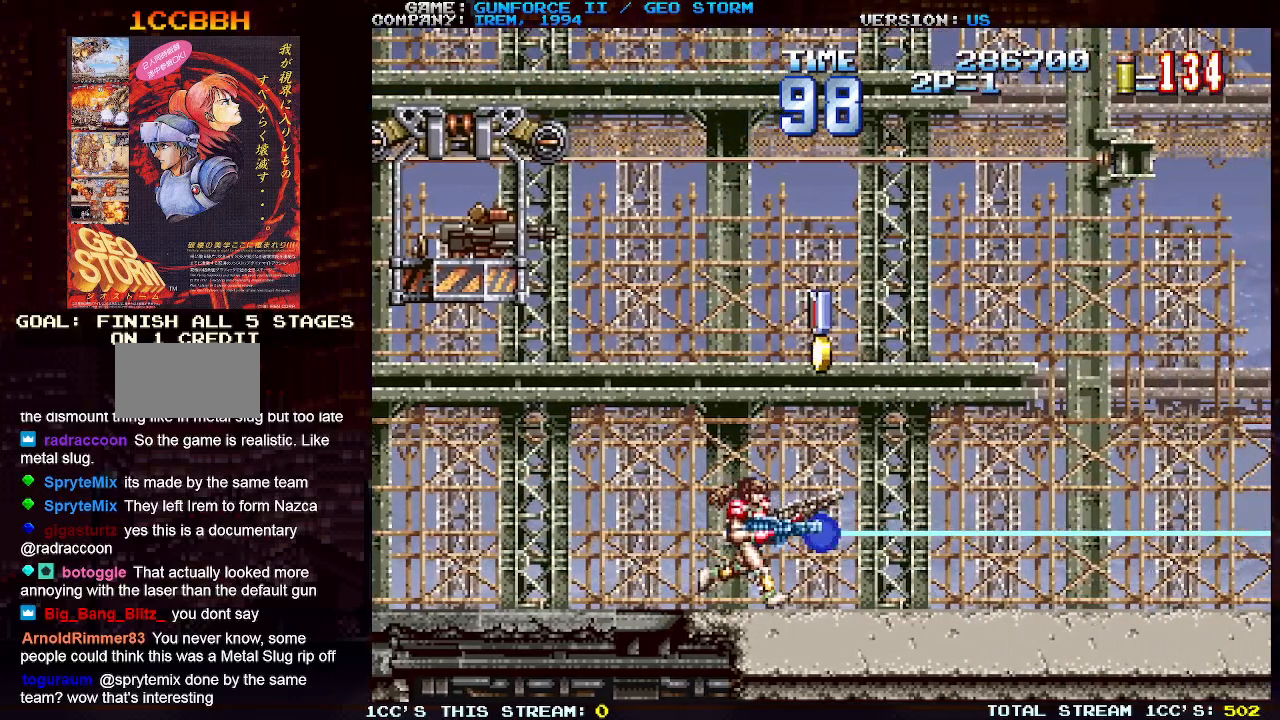
{"buttons": [], "left_stick": "center", "events": [[400, "left_stick", "center"], [433, "SQUARE", "up"]]}
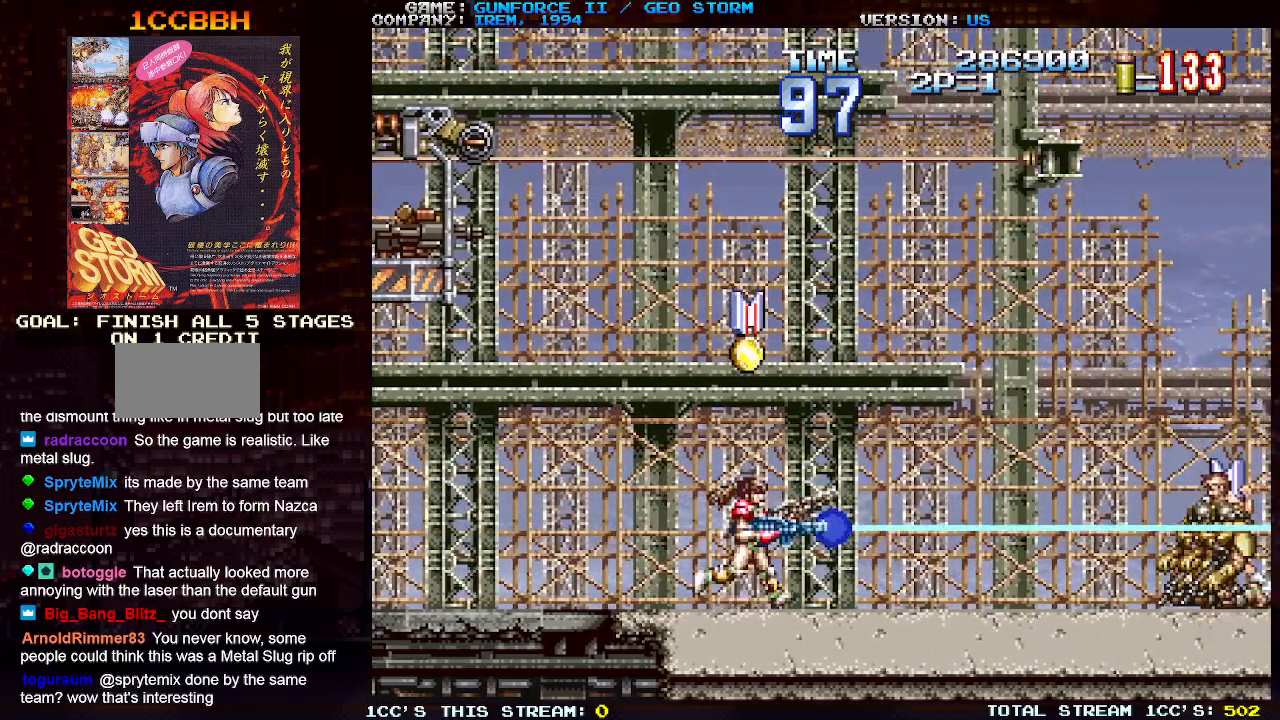
{"buttons": [], "left_stick": "center", "events": [[33, "SQUARE", "down"], [133, "SQUARE", "up"], [300, "TRIANGLE", "down"], [417, "TRIANGLE", "up"]]}
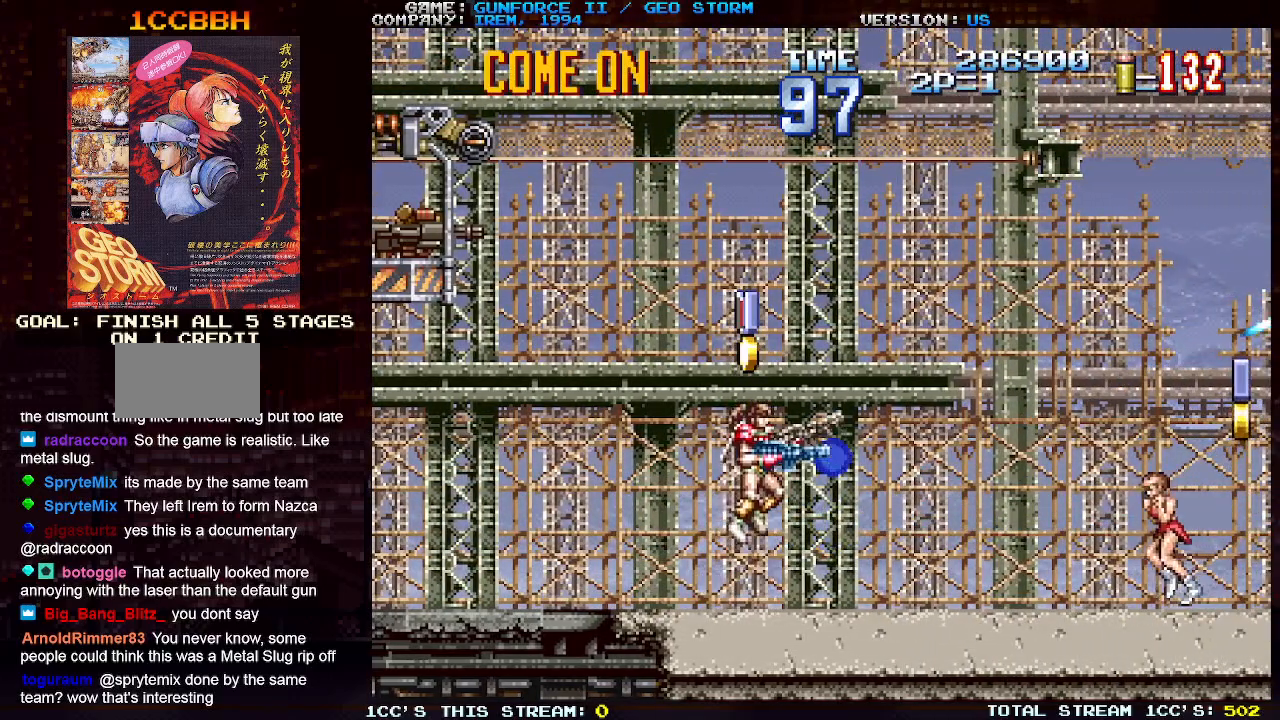
{"buttons": [], "left_stick": "center", "events": []}
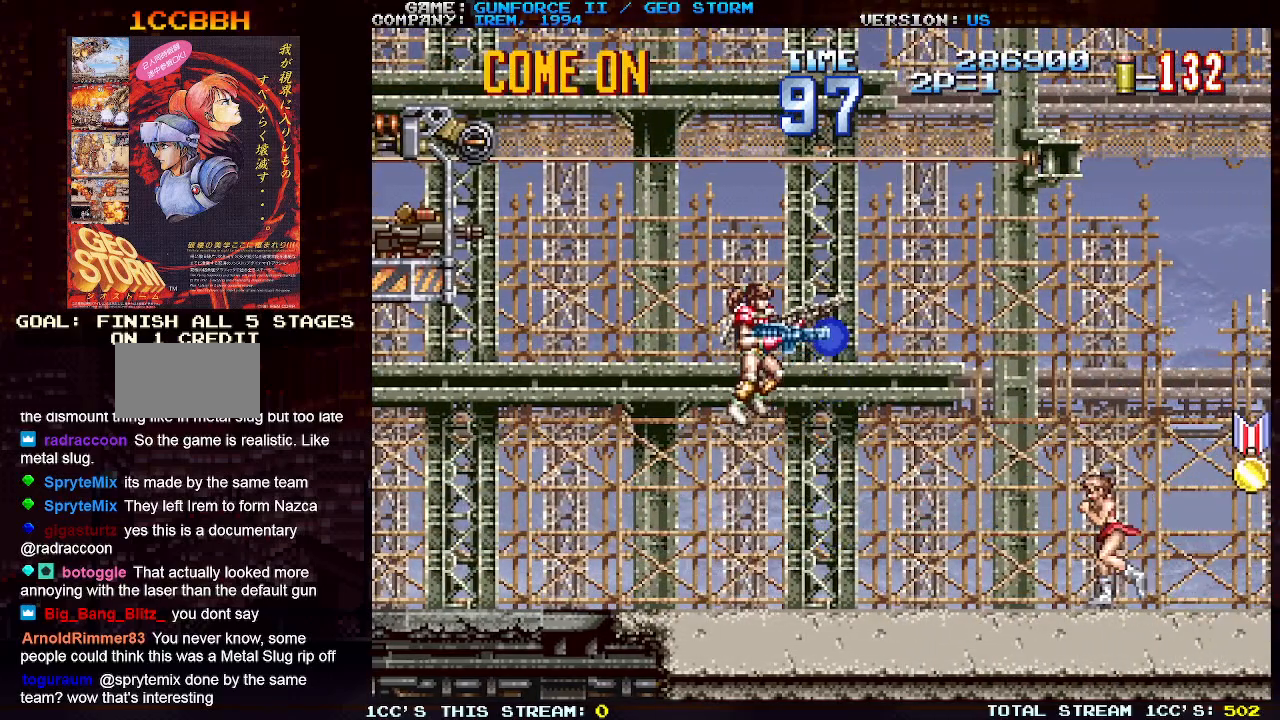
{"buttons": [], "left_stick": "center", "events": []}
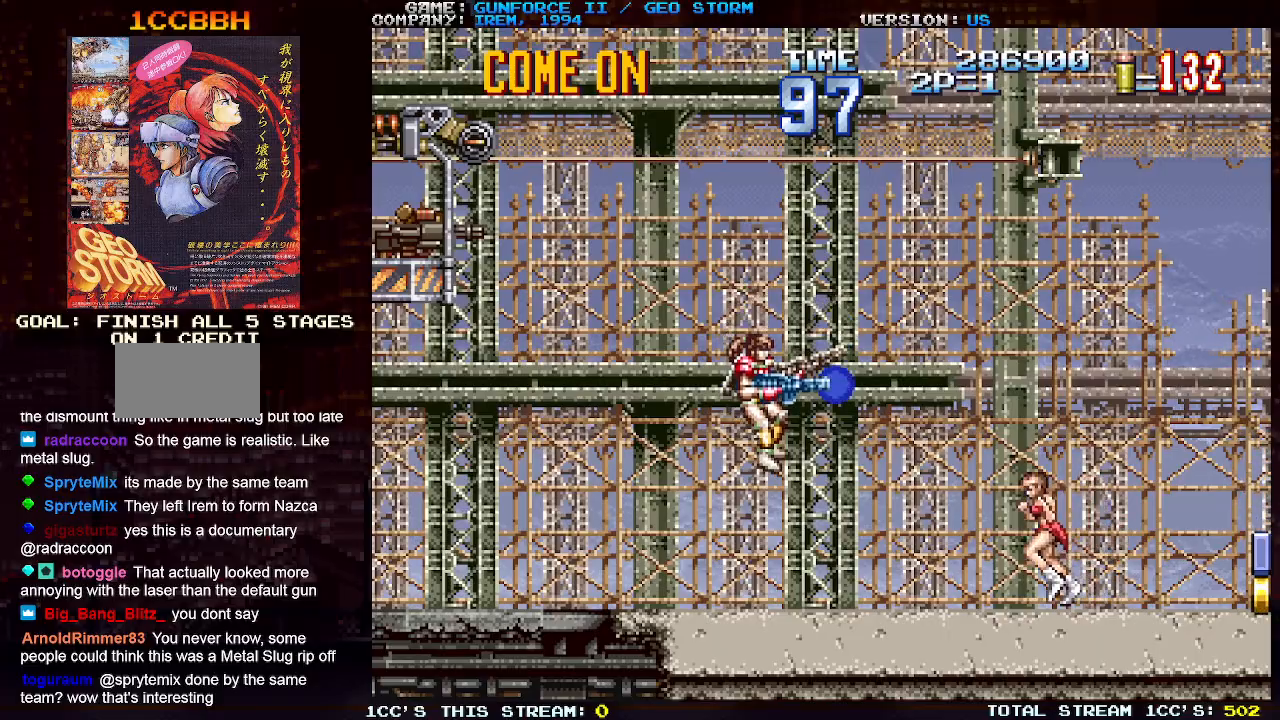
{"buttons": [], "left_stick": "center", "events": []}
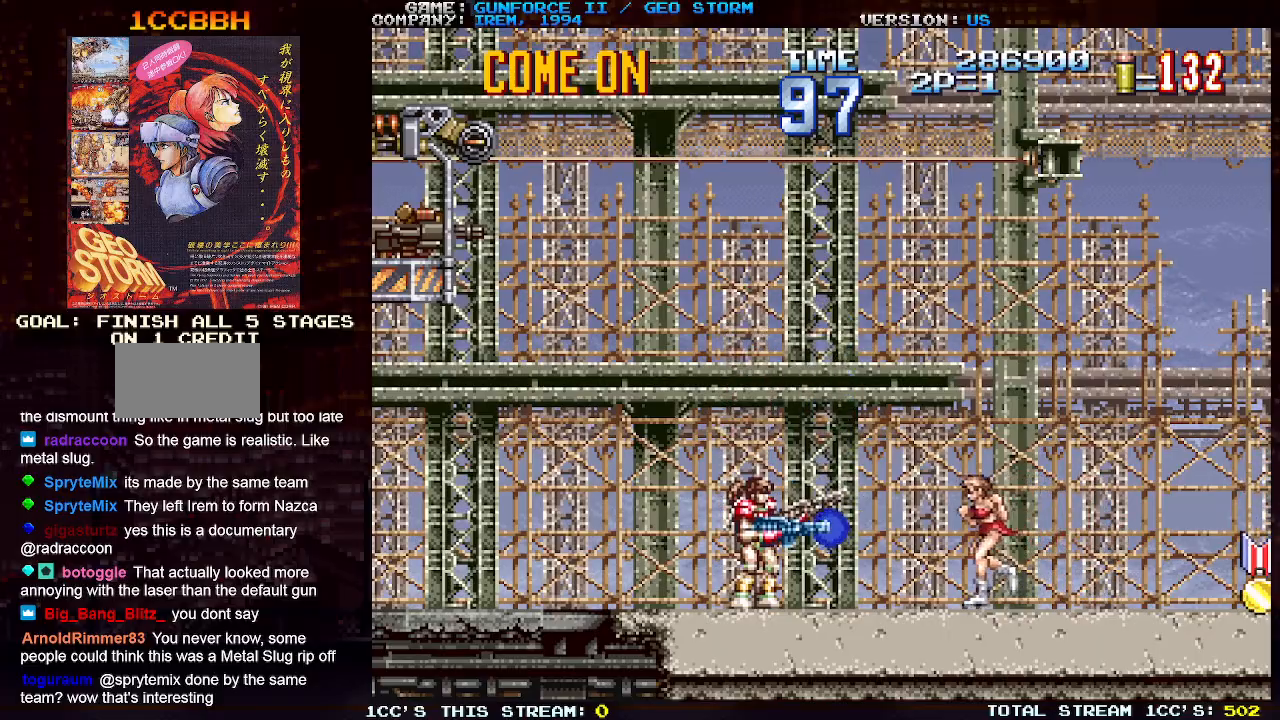
{"buttons": [], "left_stick": "right", "events": [[283, "left_stick", "right"]]}
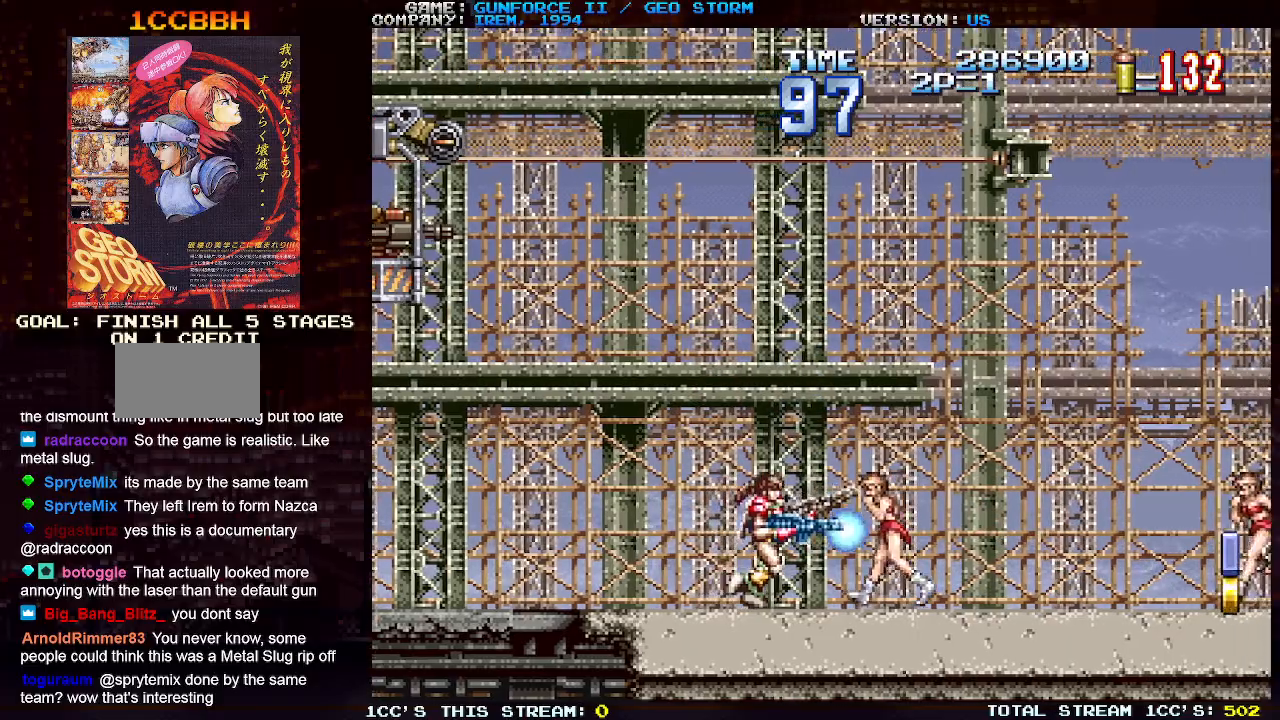
{"buttons": ["SQUARE"], "left_stick": "center", "events": [[333, "SQUARE", "down"], [367, "left_stick", "center"]]}
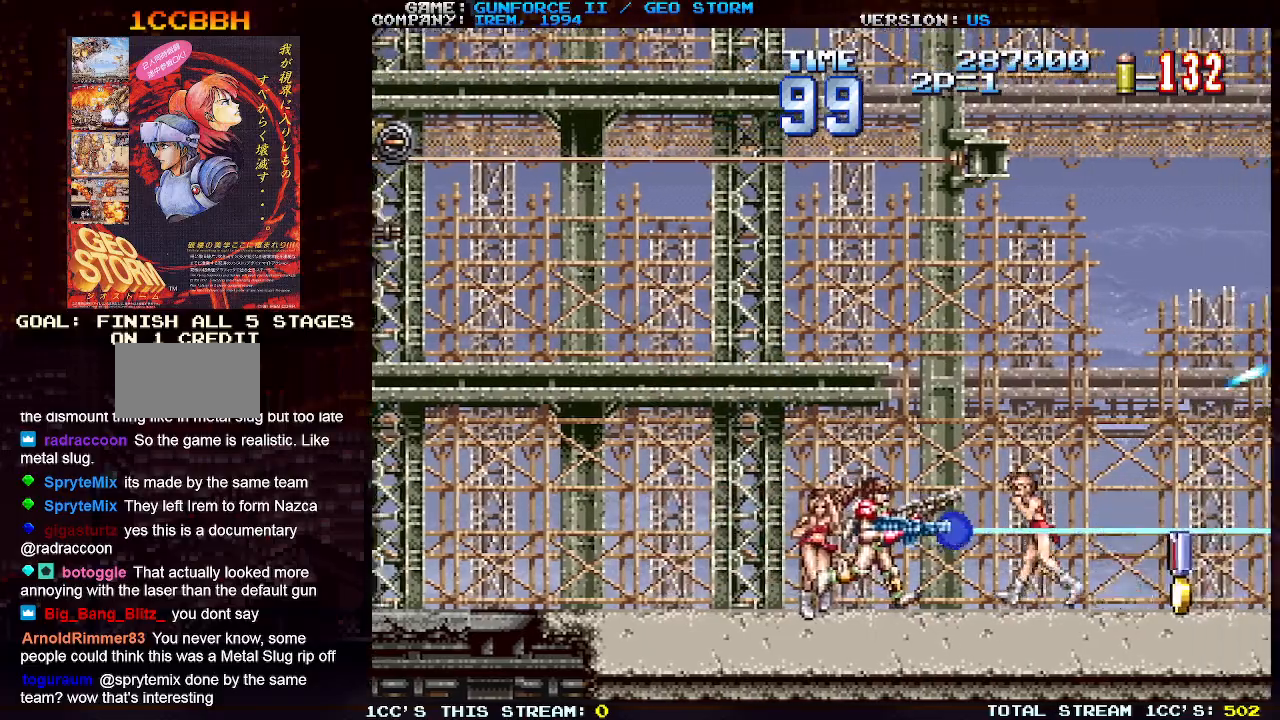
{"buttons": [], "left_stick": "center", "events": [[83, "left_stick", "left"], [400, "left_stick", "center"], [450, "SQUARE", "up"]]}
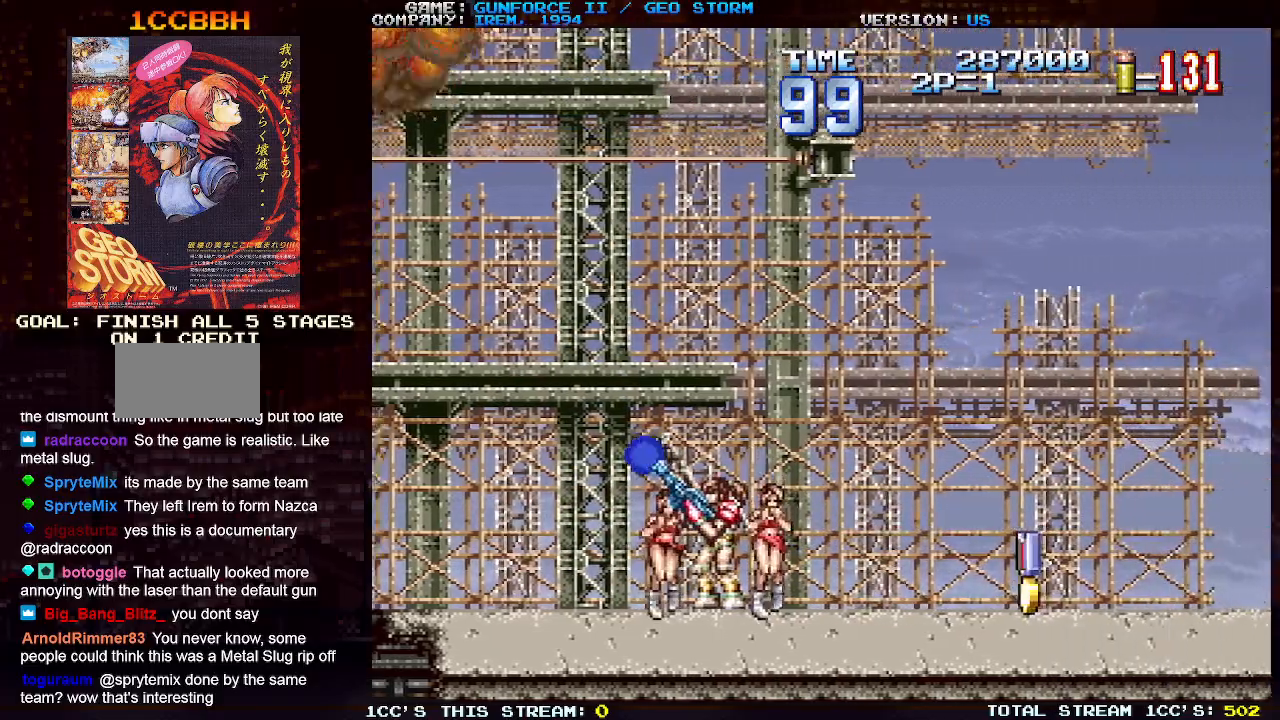
{"buttons": [], "left_stick": "center", "events": [[50, "left_stick", "right"], [383, "left_stick", "center"]]}
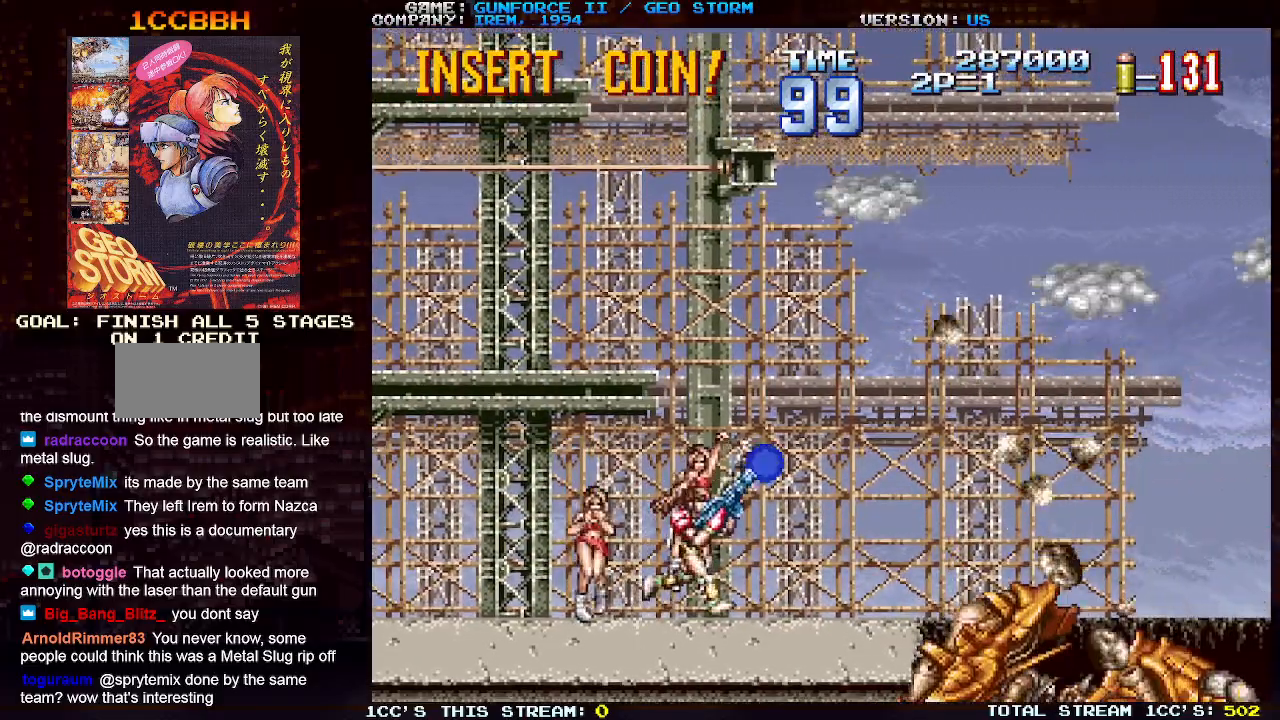
{"buttons": [], "left_stick": "center", "events": [[267, "left_stick", "left"], [433, "left_stick", "center"]]}
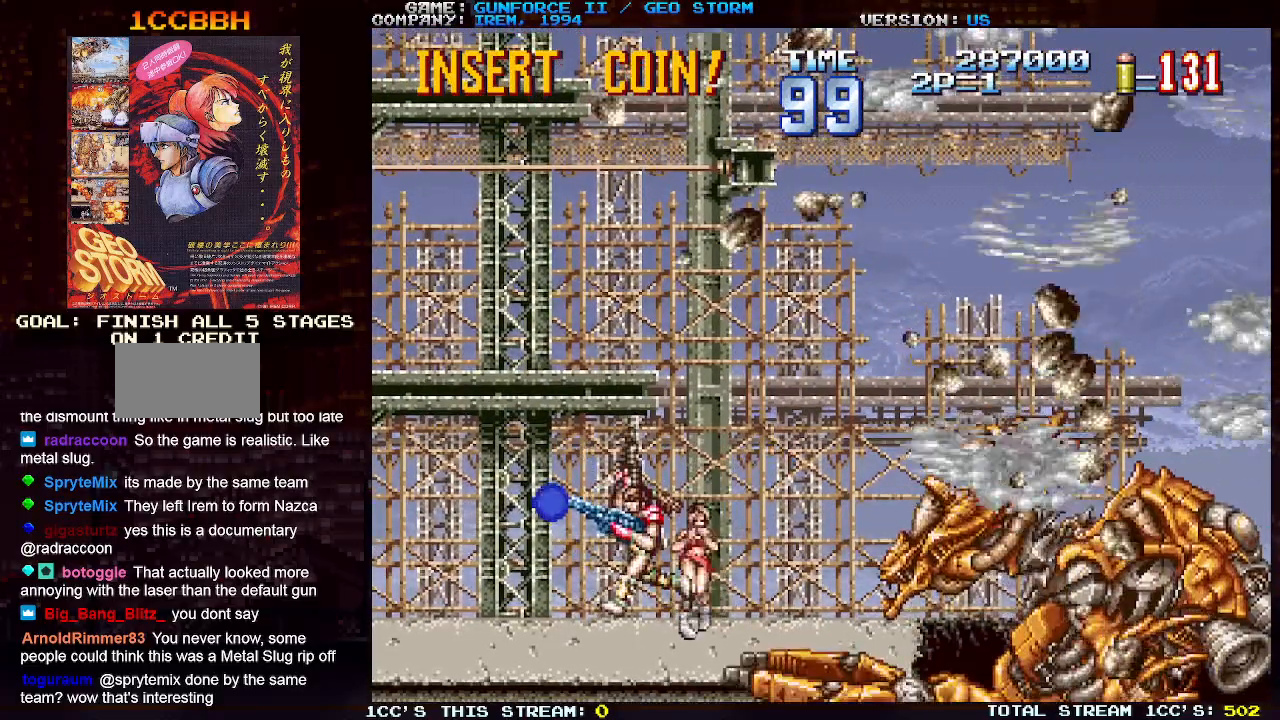
{"buttons": [], "left_stick": "right", "events": [[83, "left_stick", "right"], [200, "TRIANGLE", "down"], [317, "TRIANGLE", "up"]]}